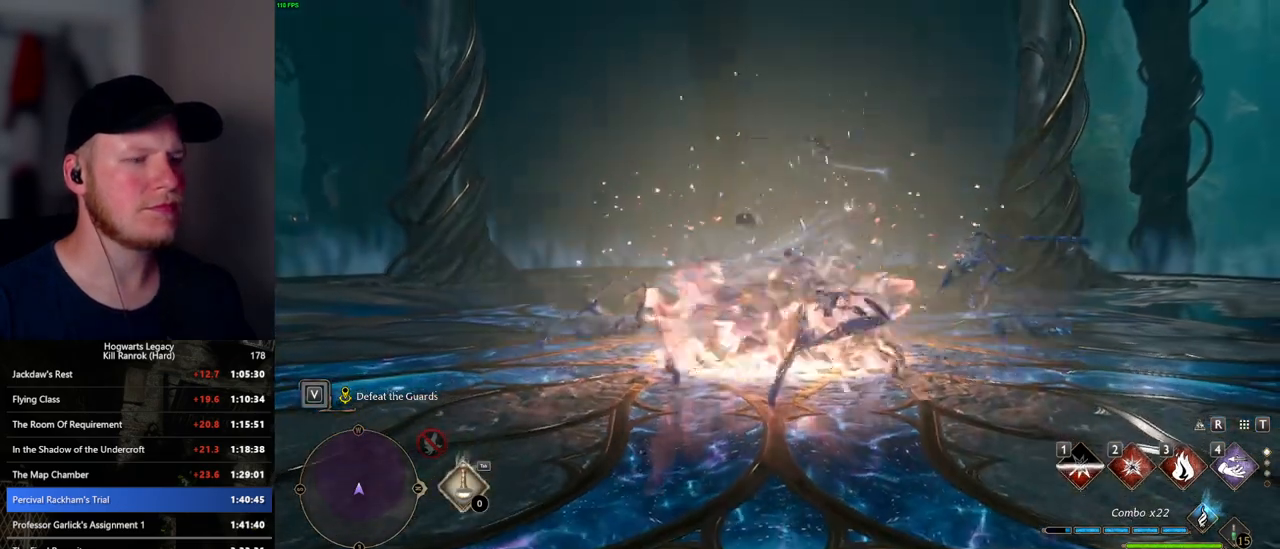
Gameplay with keyboard and mouse; each line is a JSON object with the keys and mouse buttons held at the frame after it. "events" lists presses ("down") and releases ("up") of ".", "/", "0", "1", "2", "3", "4", "5", "6", "7", "8", "9", "a", "alt_l", "alt_r", "b", "backslash", "backspace", "c", "caps_lock", "comma", "ctrl_l", "ctrl_r", "d", "e", "equals", "escape", "f", "f1", "f10", "f11", "f12", "f2", "f3", "f4", "f5", "f6", "f7", "f8", "f9", "g", "h", "i", "j", "k", "l", "lbracket", "m", "minus", "n", "o", "p", "q", "quote", "r", "rbracket", "return", "s", "semicolon", "shift_l", "shift_r", "space", "super_l", "super_r", "t", "tab", "tilde", "u", "v", "w", "x", "y", "z", "mouse_left", "mouse_wheel", "mouse_right", "mouse_mb4" and "mouse_mb5" between this image and that frame as [ms after this image, input, new state], when the widget could be followed in between. "mouse_left", "mouse_wheel", "mouse_right", "mouse_mb4", "mouse_mb5" = the "left", "wheel", "right", "mb4", "mb5" buttons of the "mouse" list. No other keys are recorded. "wheel" means that the mouse wheel is clicked or scrolled. Mouse movement is not recorded.
{"keys": ["w"], "mouse": [], "events": [[134, "w", "down"]]}
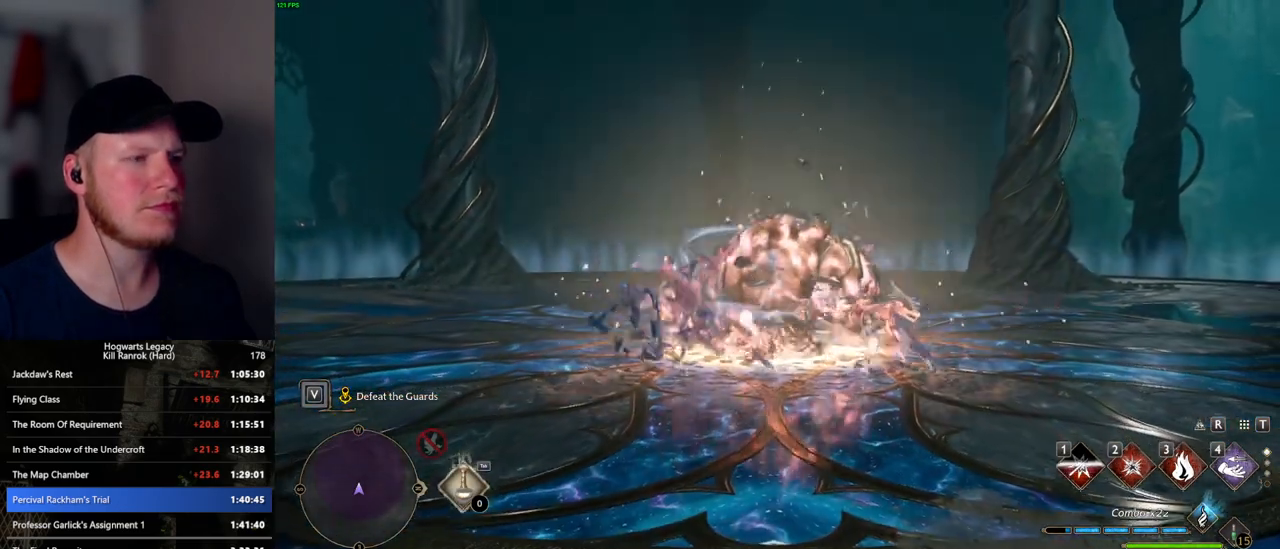
{"keys": ["w"], "mouse": [], "events": []}
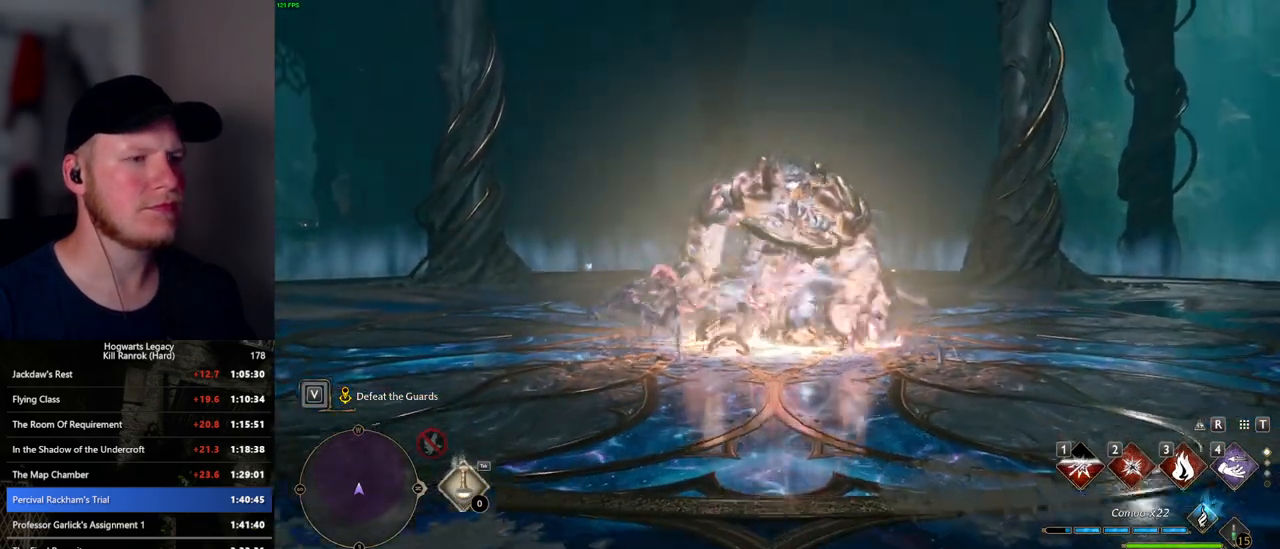
{"keys": ["w"], "mouse": [], "events": []}
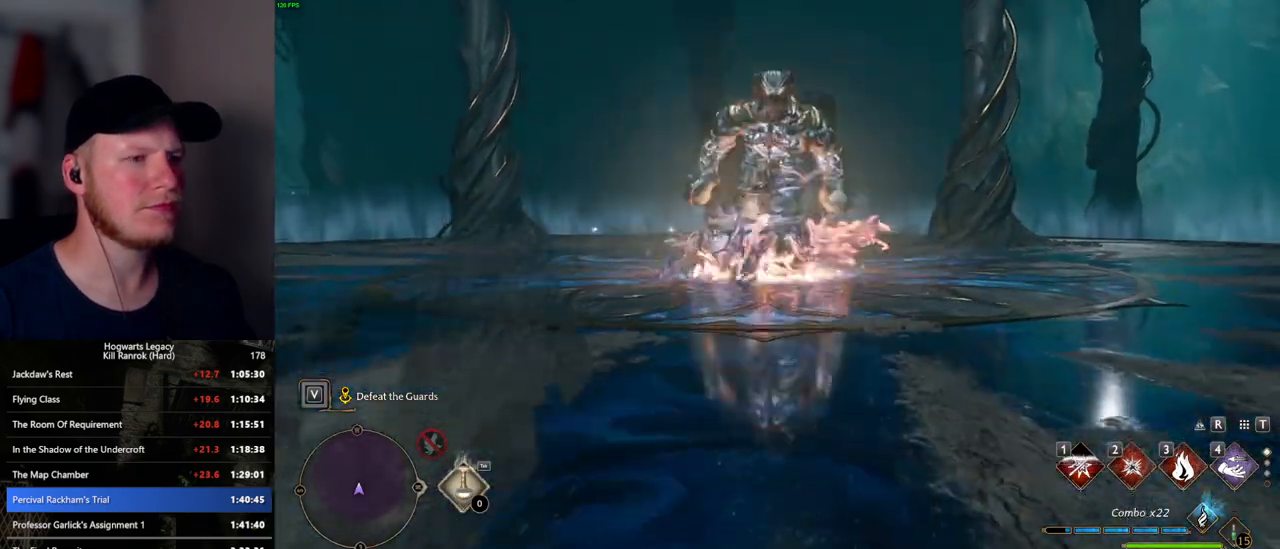
{"keys": ["tab"], "mouse": [], "events": [[84, "tab", "down"], [167, "w", "up"]]}
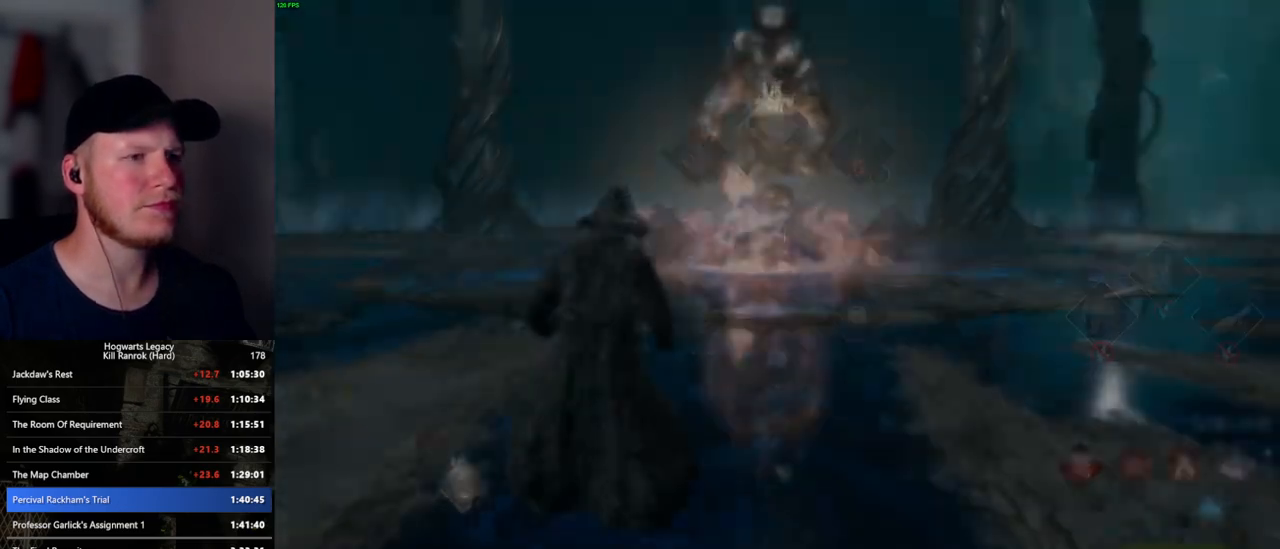
{"keys": ["tab"], "mouse": [], "events": [[384, "mouse_left", "down"], [500, "mouse_left", "up"]]}
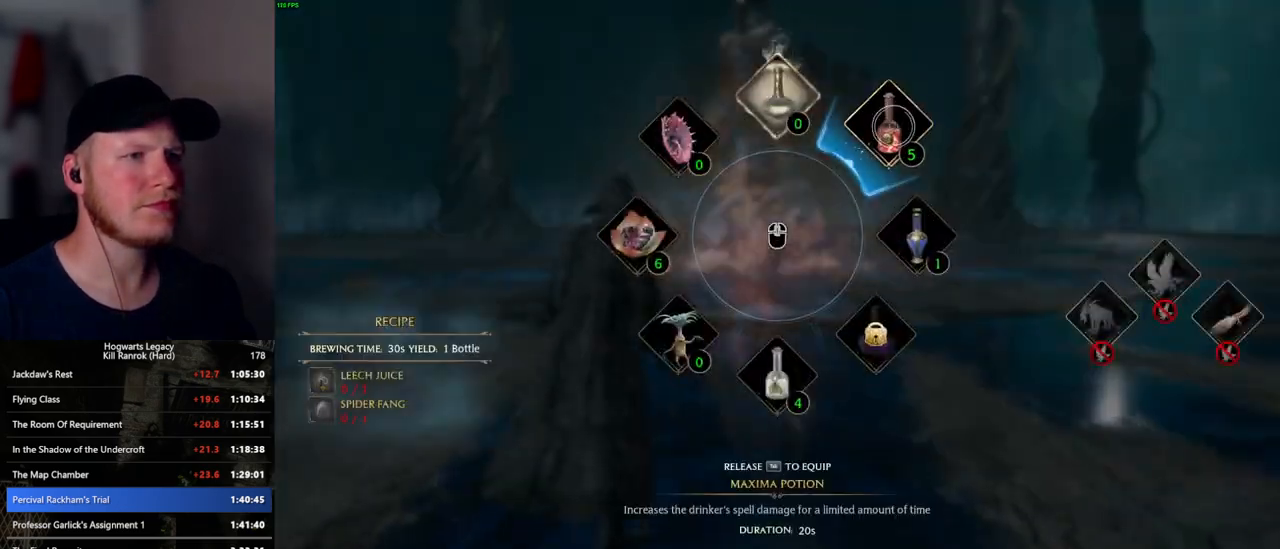
{"keys": [], "mouse": [], "events": [[84, "tab", "up"], [217, "tab", "down"], [350, "tab", "up"]]}
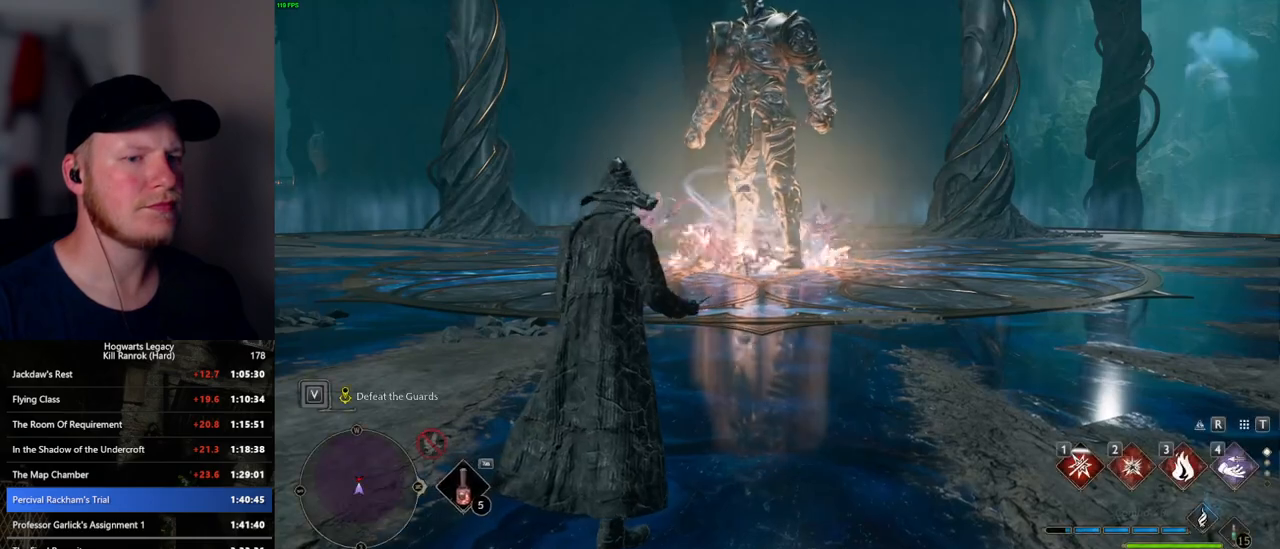
{"keys": ["w"], "mouse": [], "events": [[50, "w", "down"]]}
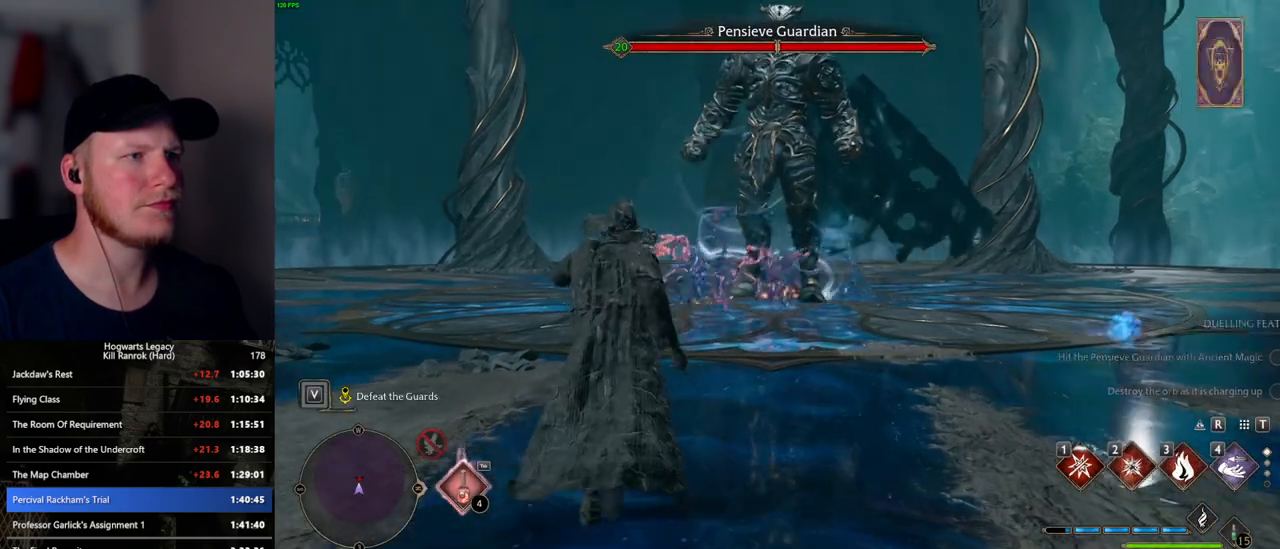
{"keys": ["w"], "mouse": [], "events": [[117, "w", "up"], [267, "mouse_left", "down"], [384, "mouse_left", "up"], [467, "w", "down"]]}
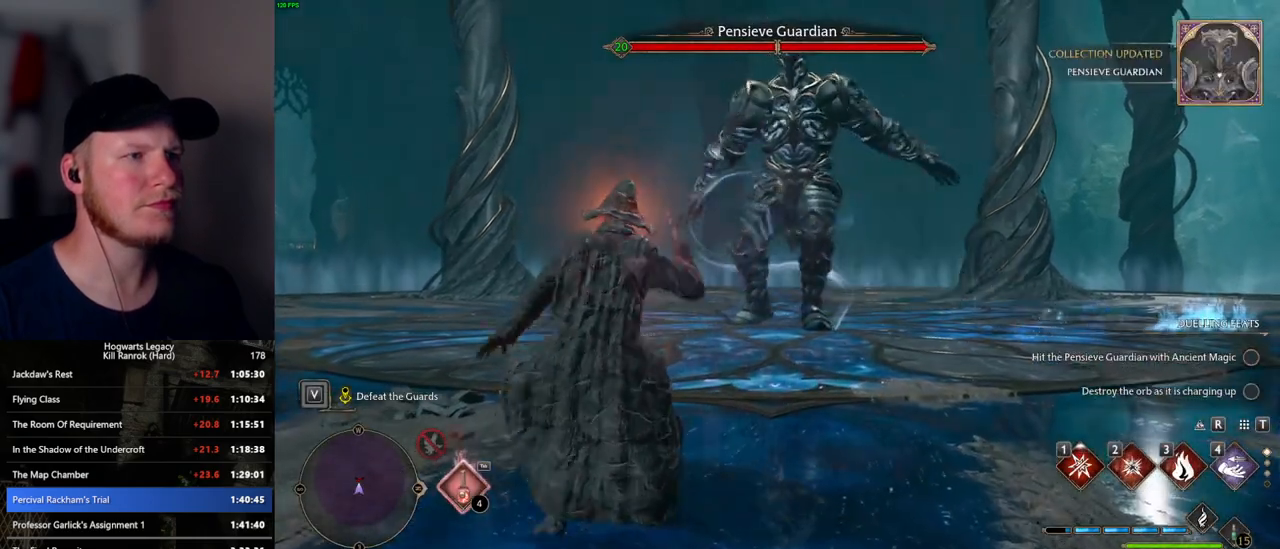
{"keys": ["d", "w"], "mouse": [], "events": [[50, "d", "down"]]}
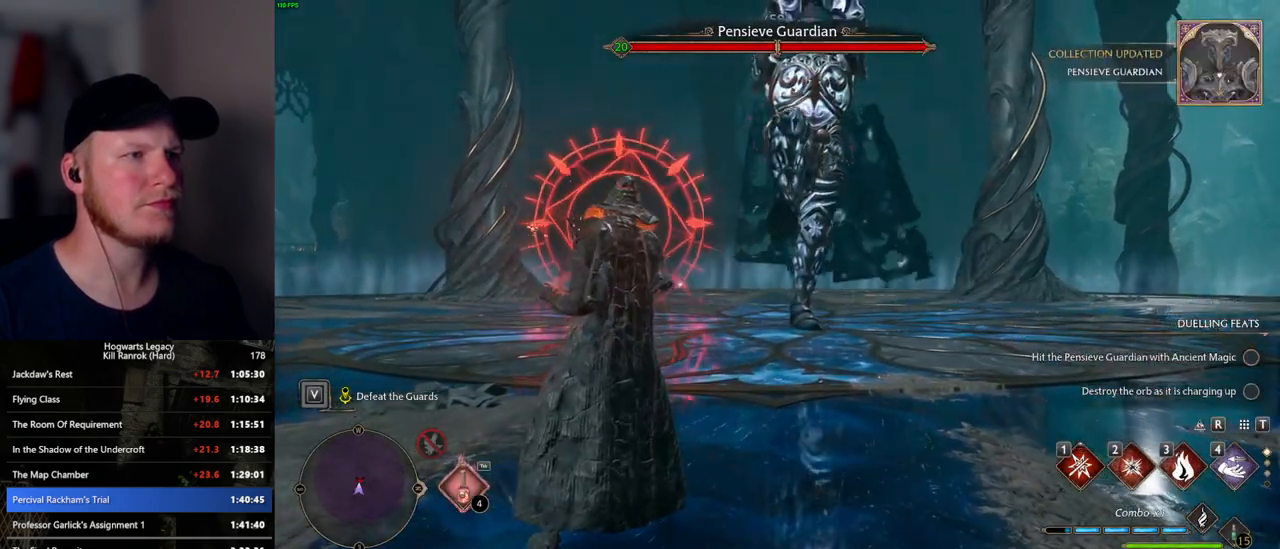
{"keys": ["d", "w"], "mouse": [], "events": [[100, "space", "down"], [234, "shift_l", "down"], [250, "space", "up"], [367, "shift_l", "up"]]}
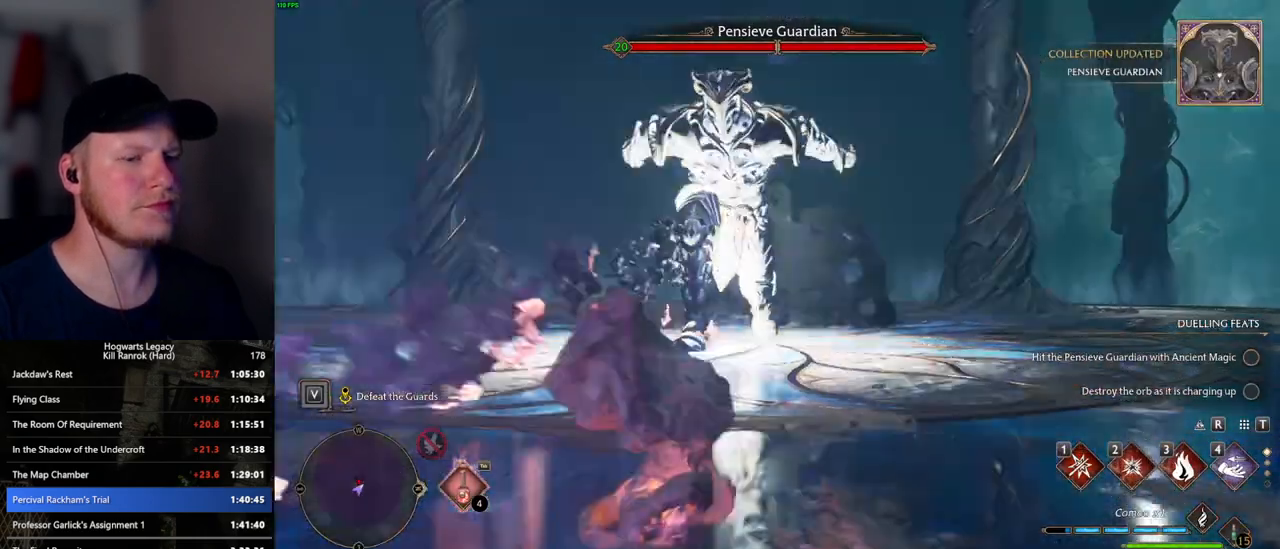
{"keys": ["w"], "mouse": [], "events": [[34, "d", "up"], [267, "1", "down"], [400, "1", "up"]]}
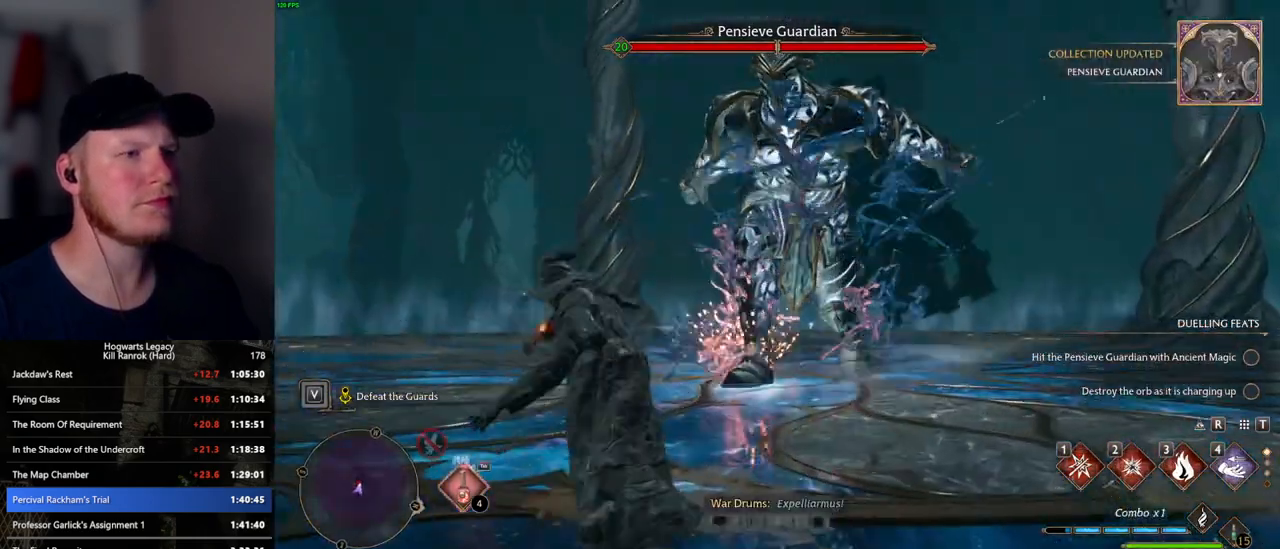
{"keys": ["e", "w"], "mouse": [], "events": [[434, "e", "down"]]}
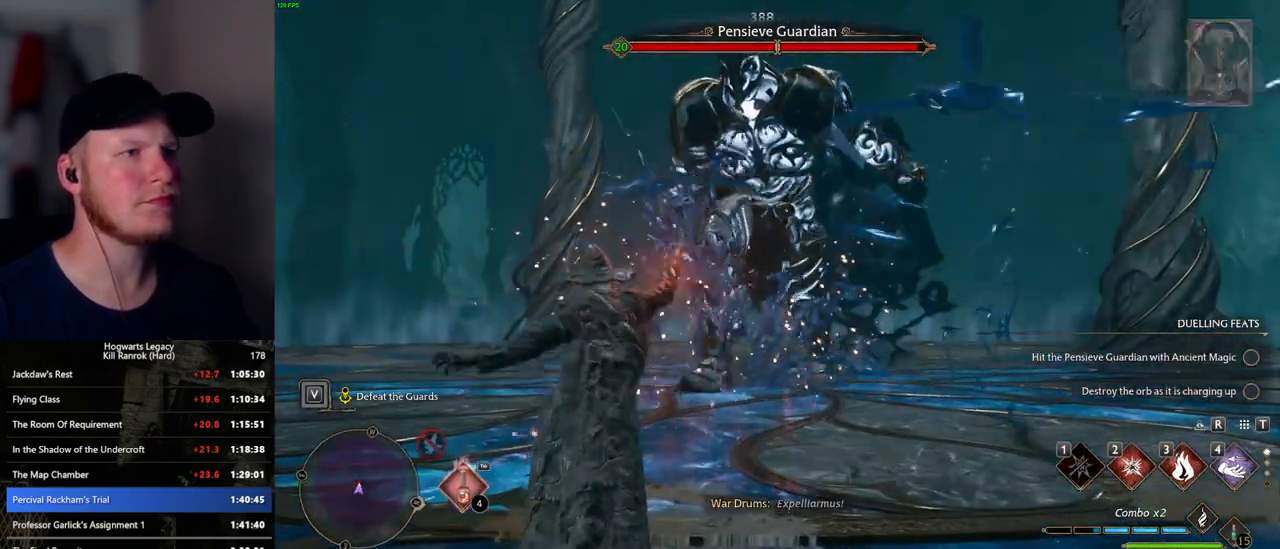
{"keys": ["w"], "mouse": [], "events": [[34, "e", "up"]]}
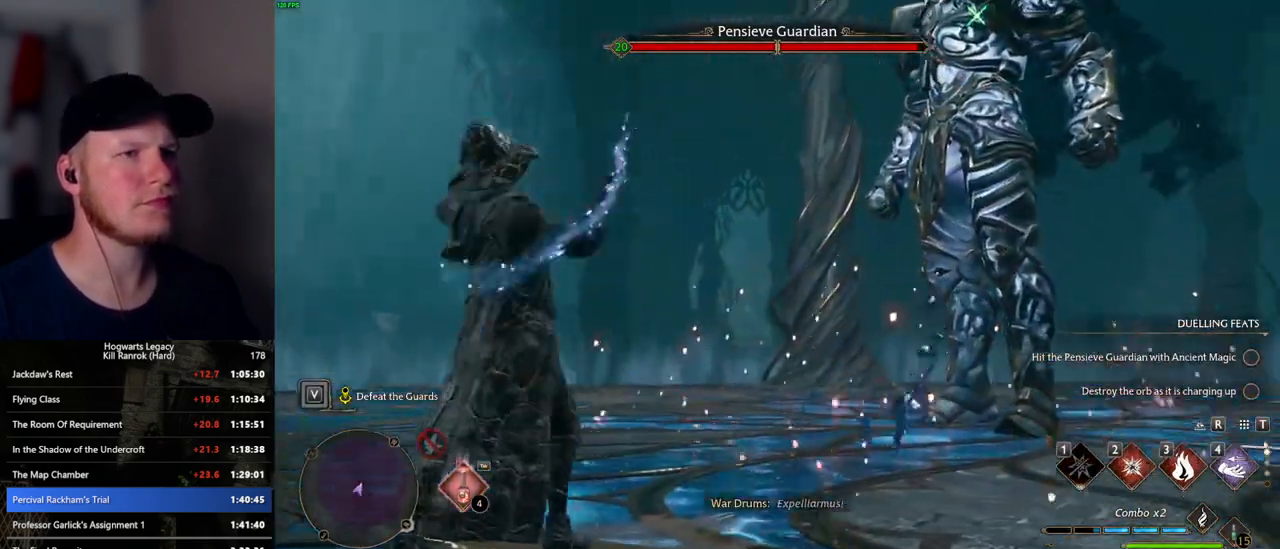
{"keys": ["w"], "mouse": [], "events": []}
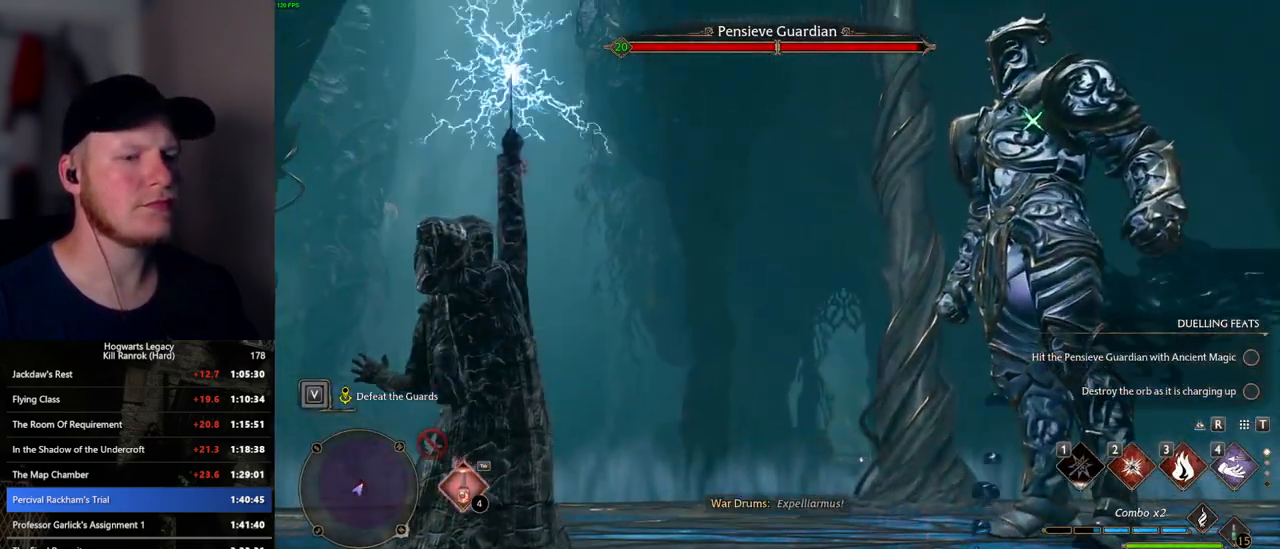
{"keys": ["w"], "mouse": [], "events": []}
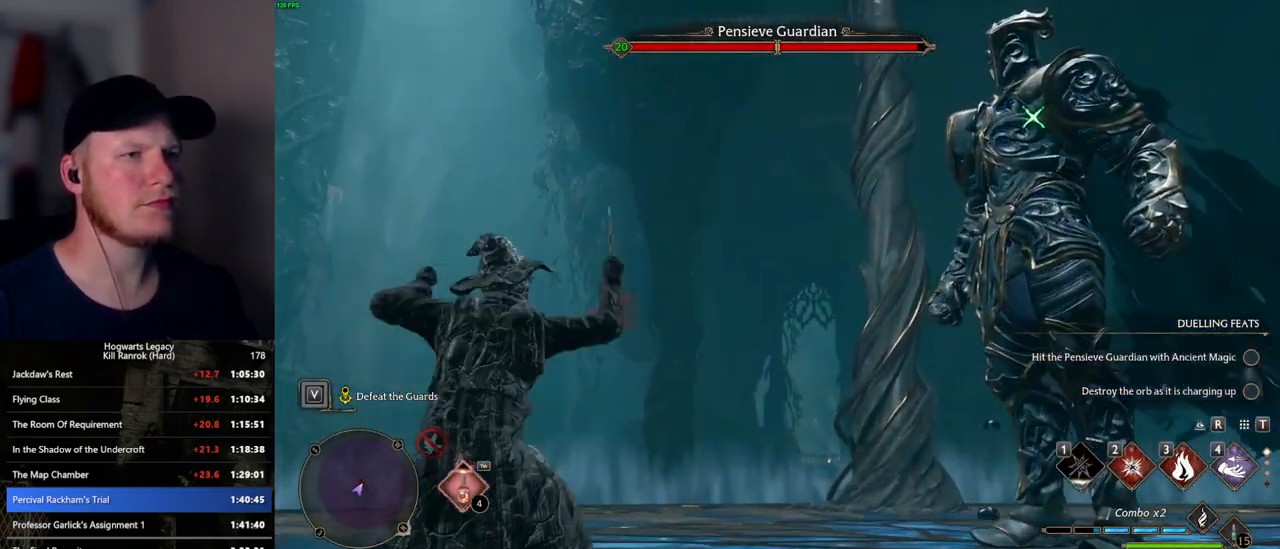
{"keys": ["w"], "mouse": [], "events": []}
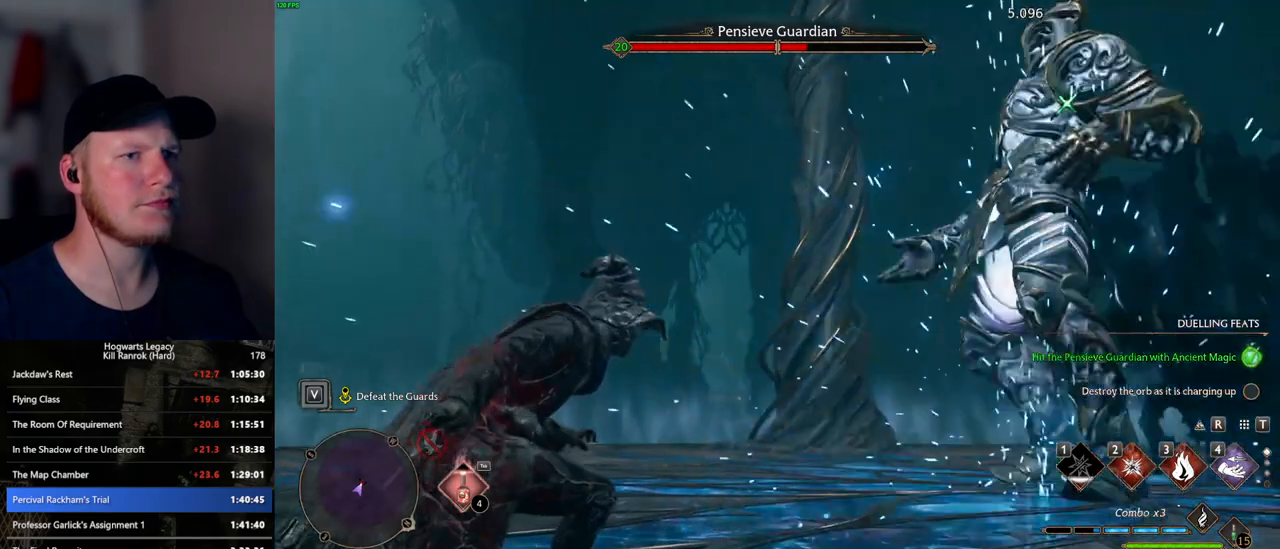
{"keys": ["space", "w"], "mouse": [], "events": [[100, "space", "down"], [167, "space", "up"], [284, "space", "down"], [350, "space", "up"], [450, "space", "down"]]}
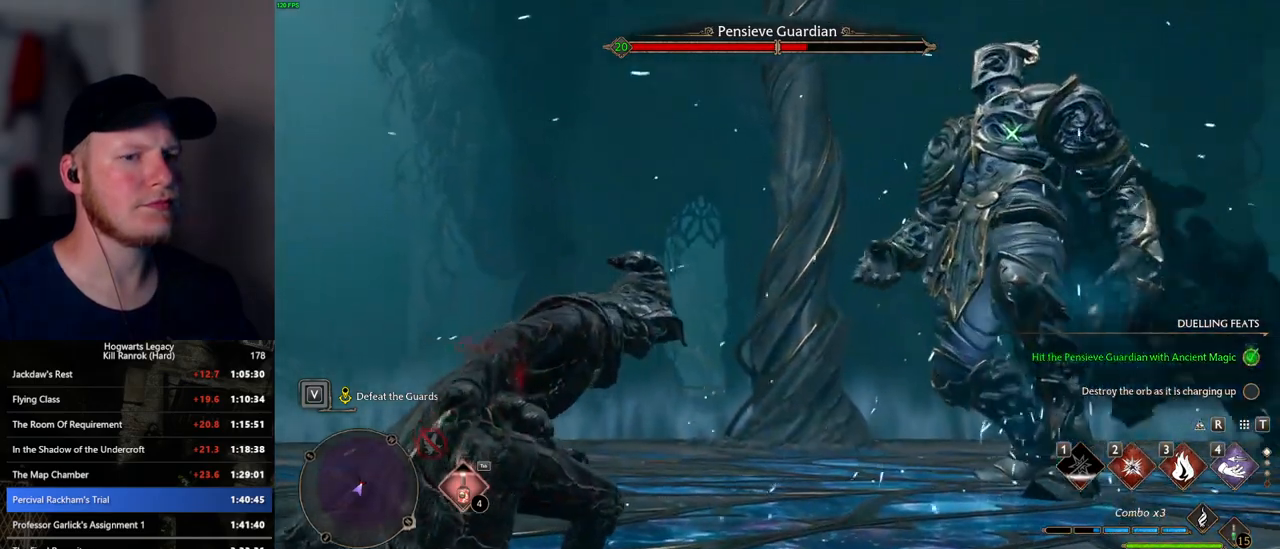
{"keys": ["w"], "mouse": [], "events": [[34, "space", "up"], [134, "space", "down"], [234, "space", "up"]]}
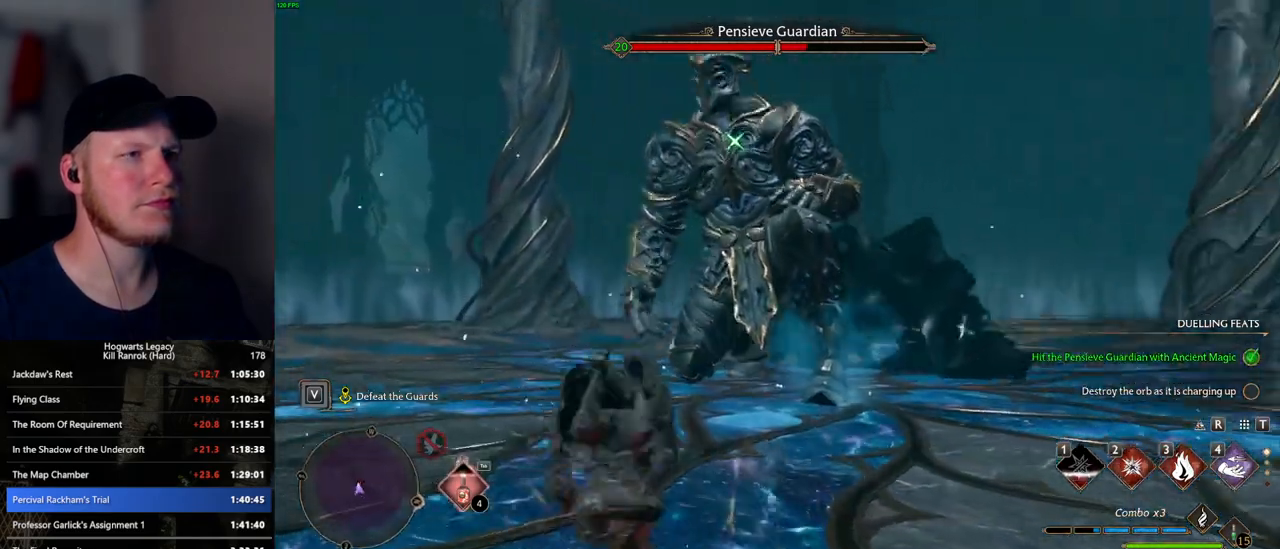
{"keys": ["w"], "mouse": [], "events": [[350, "3", "down"], [467, "3", "up"]]}
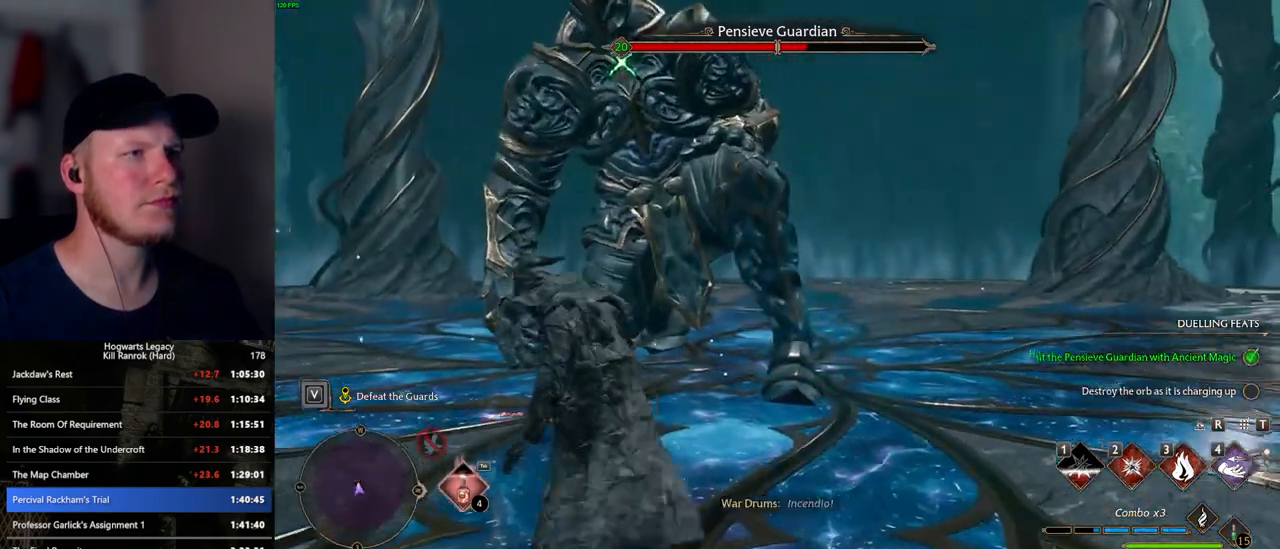
{"keys": ["w"], "mouse": [], "events": [[350, "2", "down"], [467, "2", "up"]]}
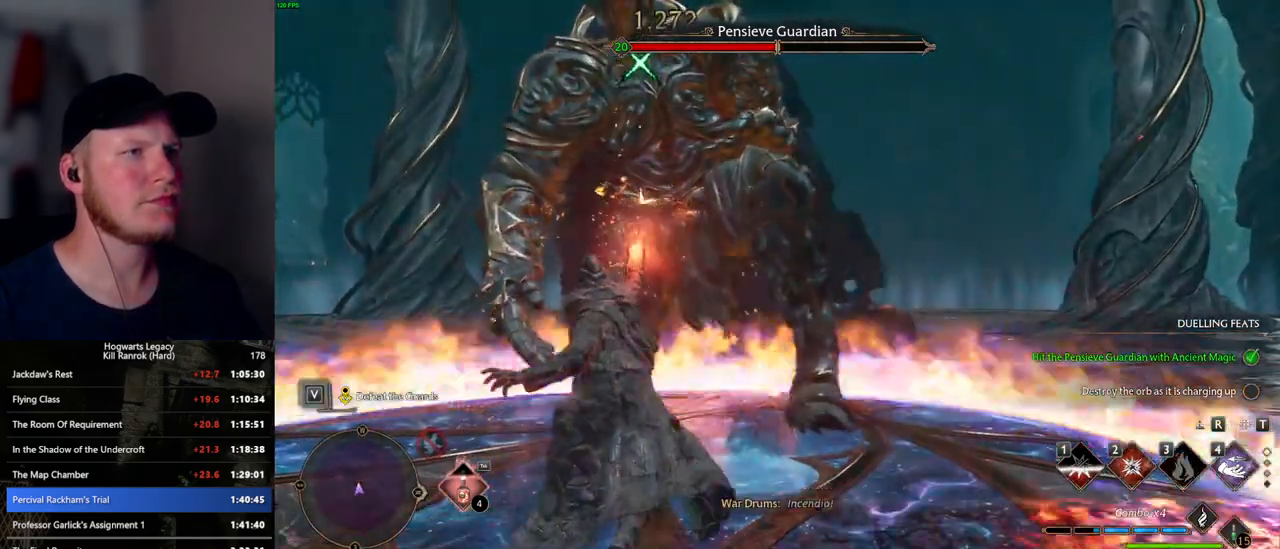
{"keys": ["w"], "mouse": [], "events": []}
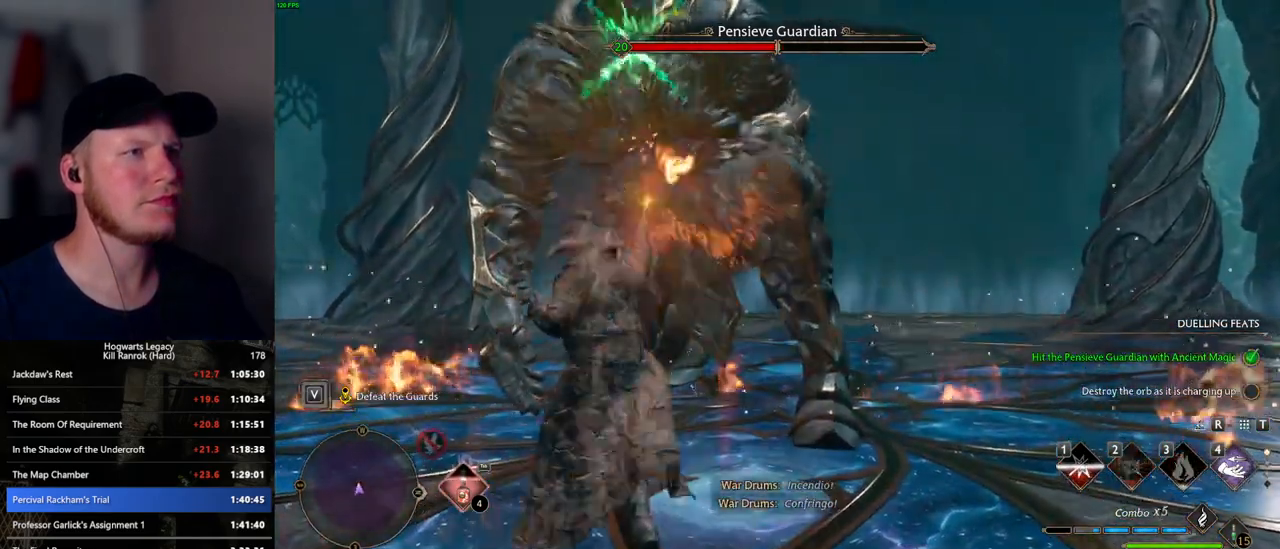
{"keys": ["w"], "mouse": [], "events": [[100, "e", "down"], [167, "e", "up"], [300, "e", "down"], [367, "e", "up"]]}
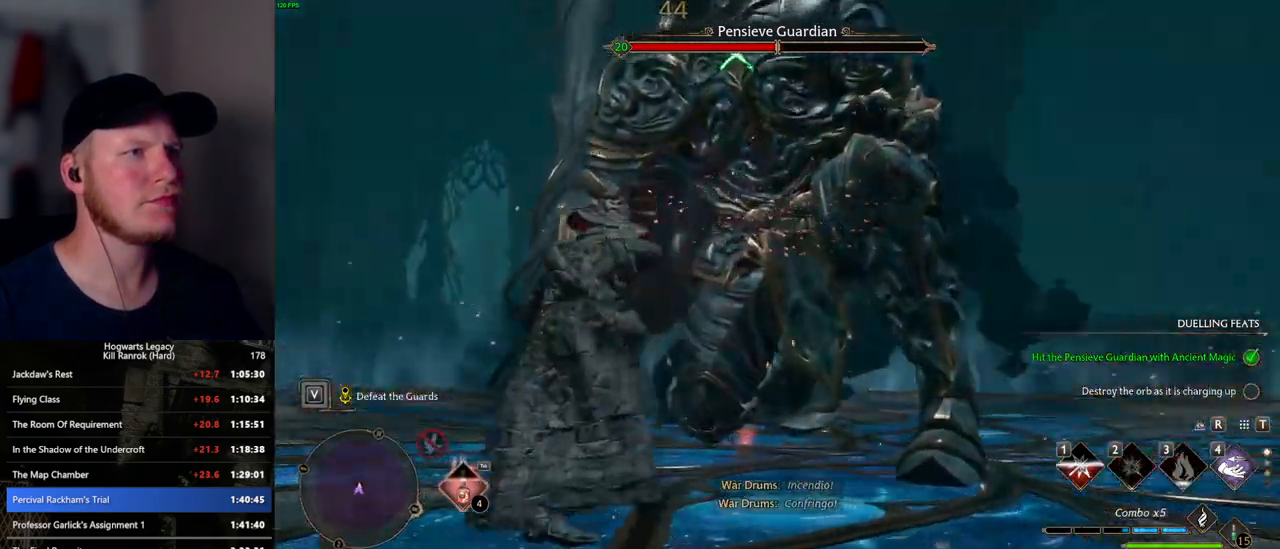
{"keys": [], "mouse": [], "events": [[267, "w", "up"]]}
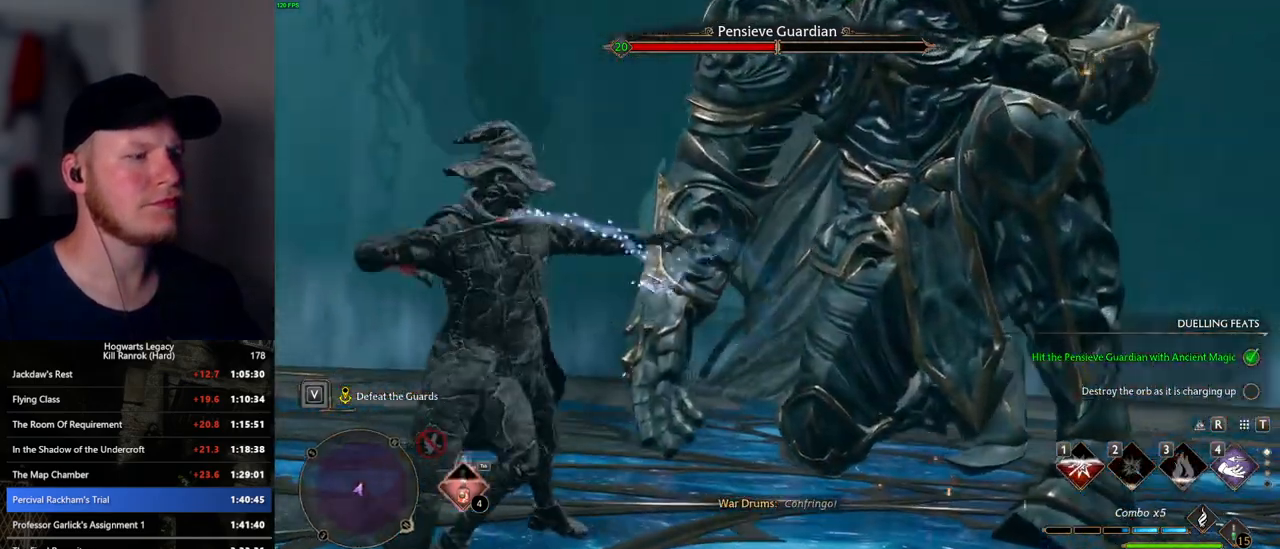
{"keys": [], "mouse": [], "events": []}
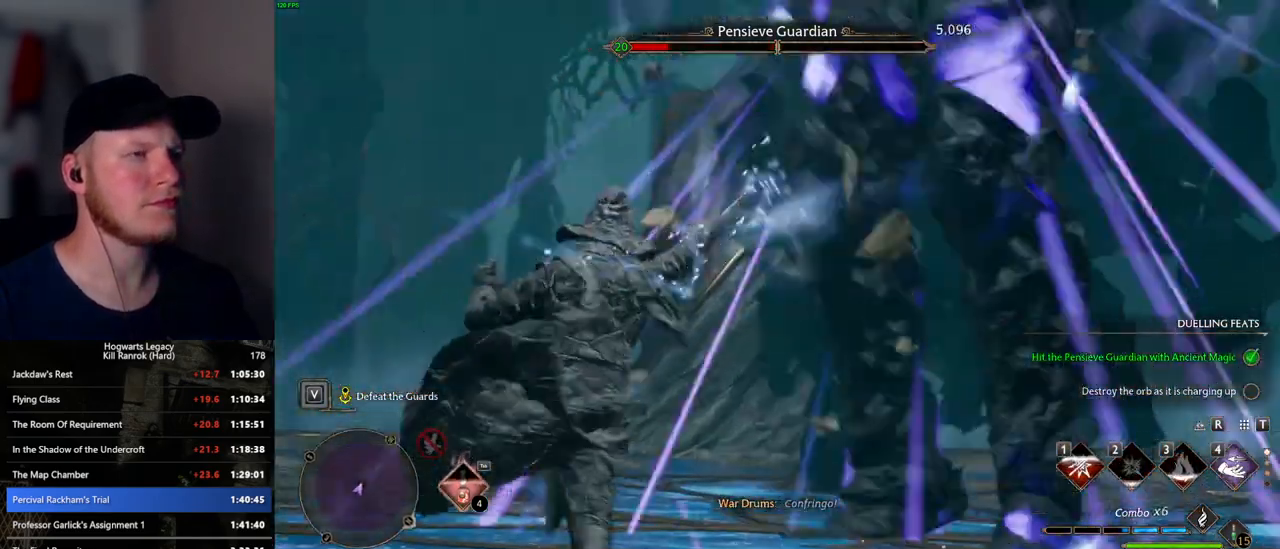
{"keys": [], "mouse": [], "events": []}
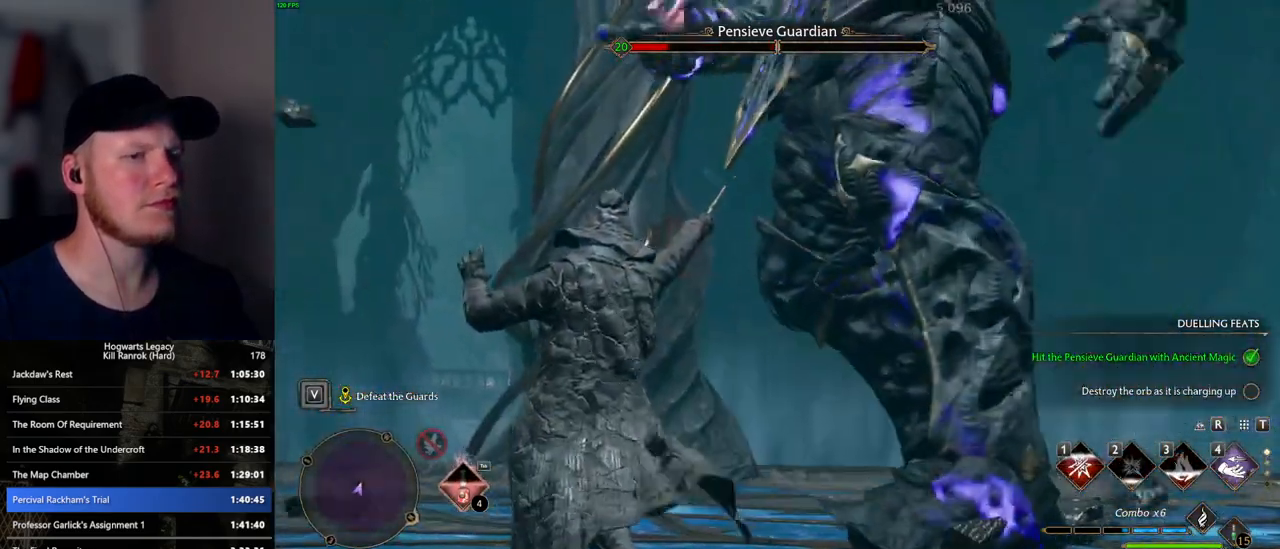
{"keys": ["z"], "mouse": [], "events": [[467, "z", "down"]]}
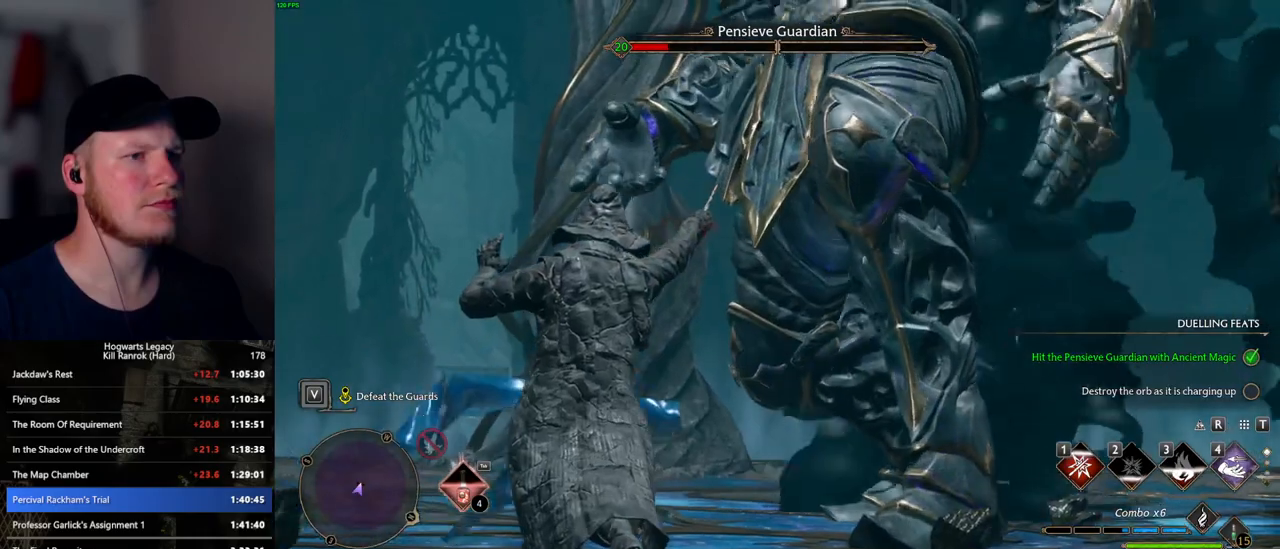
{"keys": [], "mouse": [], "events": [[34, "z", "up"], [317, "z", "down"], [417, "z", "up"]]}